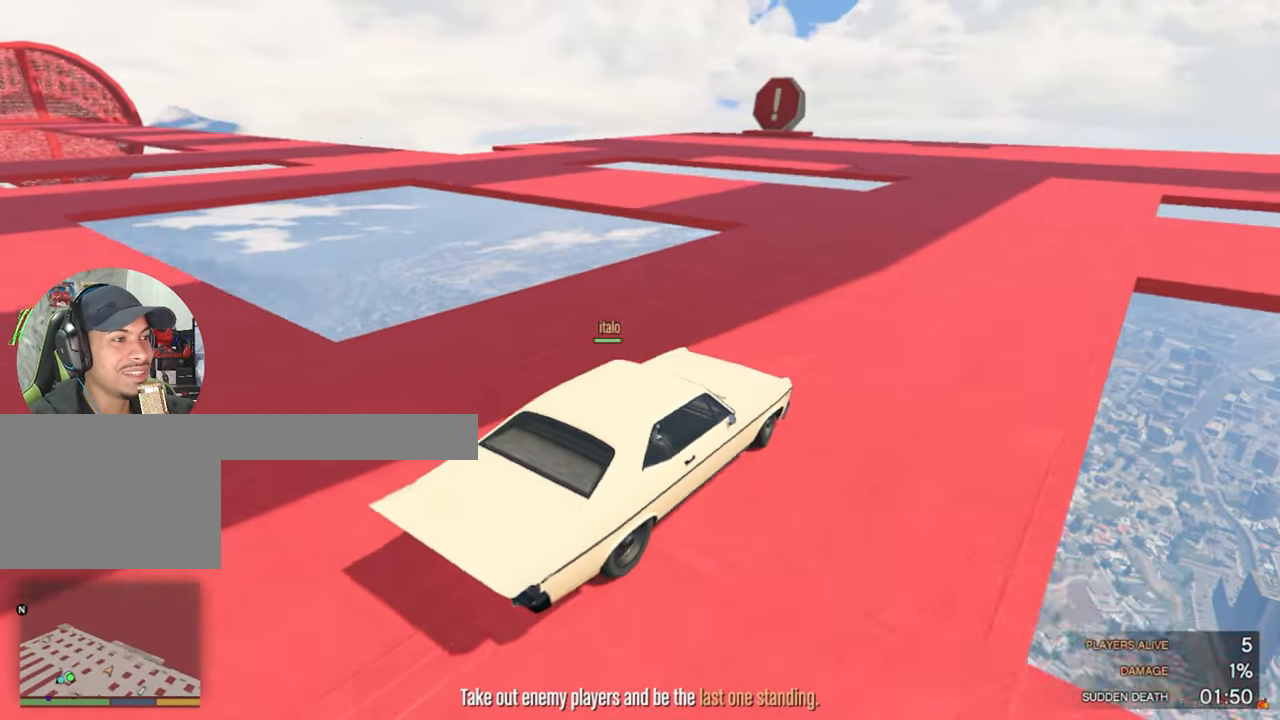
Gameplay with keyboard and mouse; each line is a JSON object with the keys and mouse buttons held at the frame after it. "events" lists presses ("down") and releases ("up") of "1", "2", "3", "4", "5", "a", "alt", "c", "caps_lock", "ctrl", "d", "e", "f", "g", "q", "r", "s", "shift", "space", "t", "tab", "v", "w", "x", "z", "mouse_left", "mouse_wheel" and "mouse_right" between this image and that frame as [ms after this image, input, new state], when the widget could be followed in between. "mouse_left", "mouse_wheel", "mouse_right" = the "left", "wheel", "right" buttons of the "mouse" list. No other keys are recorded. "wheel" means that the mouse wheel is clicked or scrolled. "mouse_move" is the direction in which the mouse moves at that frame (one of eight, or "still"), when it could be read.
{"keys": ["w"], "mouse": [], "mouse_move": "still", "events": [[84, "s", "up"], [216, "a", "up"], [400, "w", "down"]]}
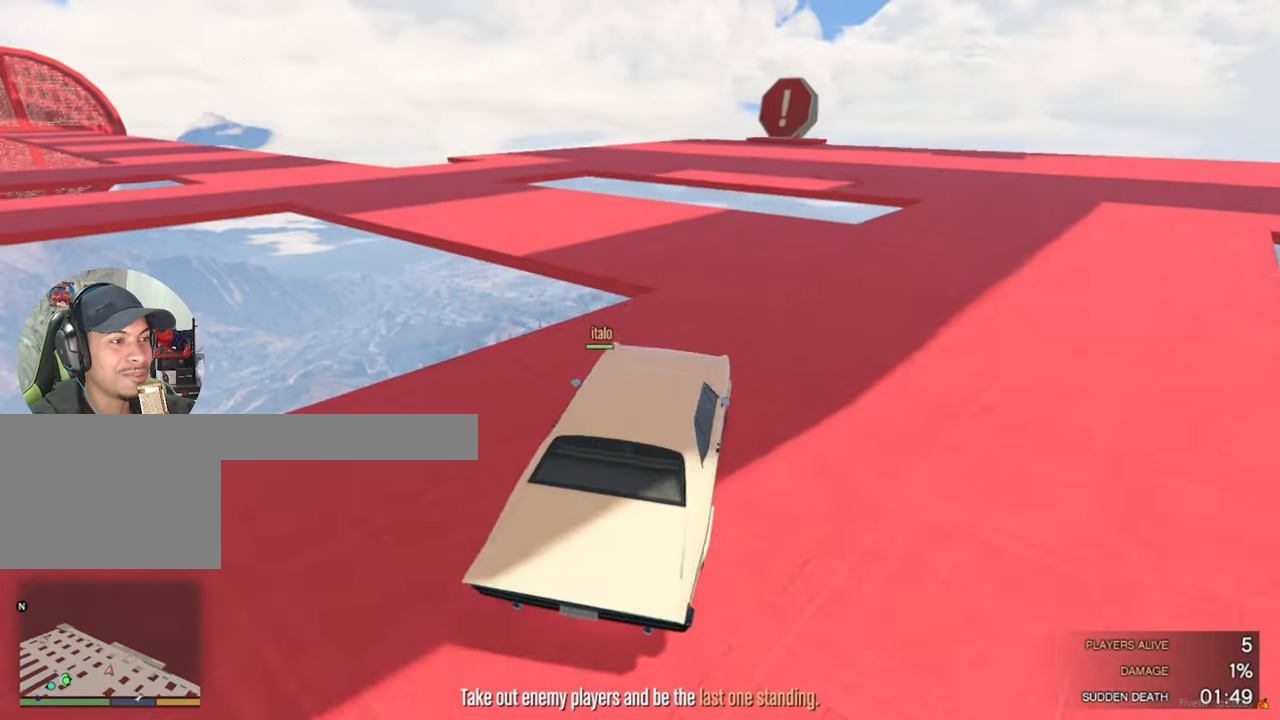
{"keys": ["a", "w"], "mouse": [], "mouse_move": "left", "events": [[133, "a", "down"], [233, "w", "up"], [266, "a", "up"], [450, "a", "down"], [450, "w", "down"]]}
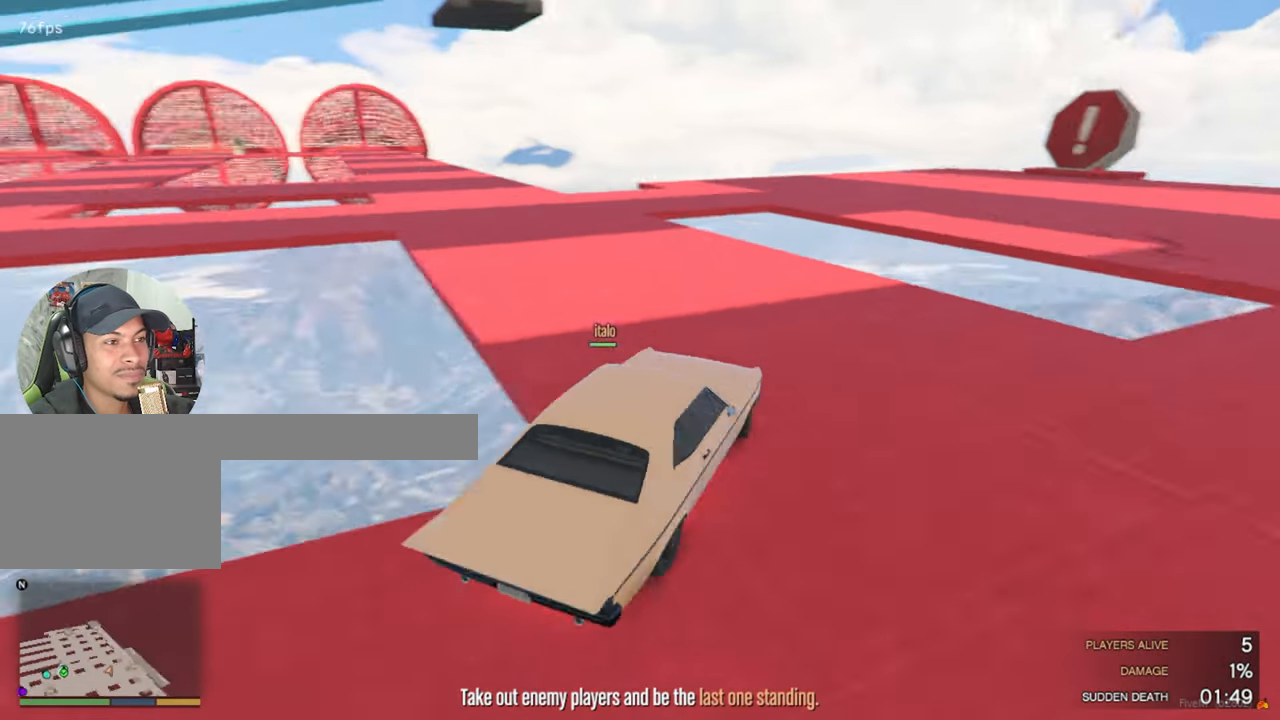
{"keys": [], "mouse": [], "mouse_move": "right", "events": [[83, "w", "up"], [500, "a", "up"]]}
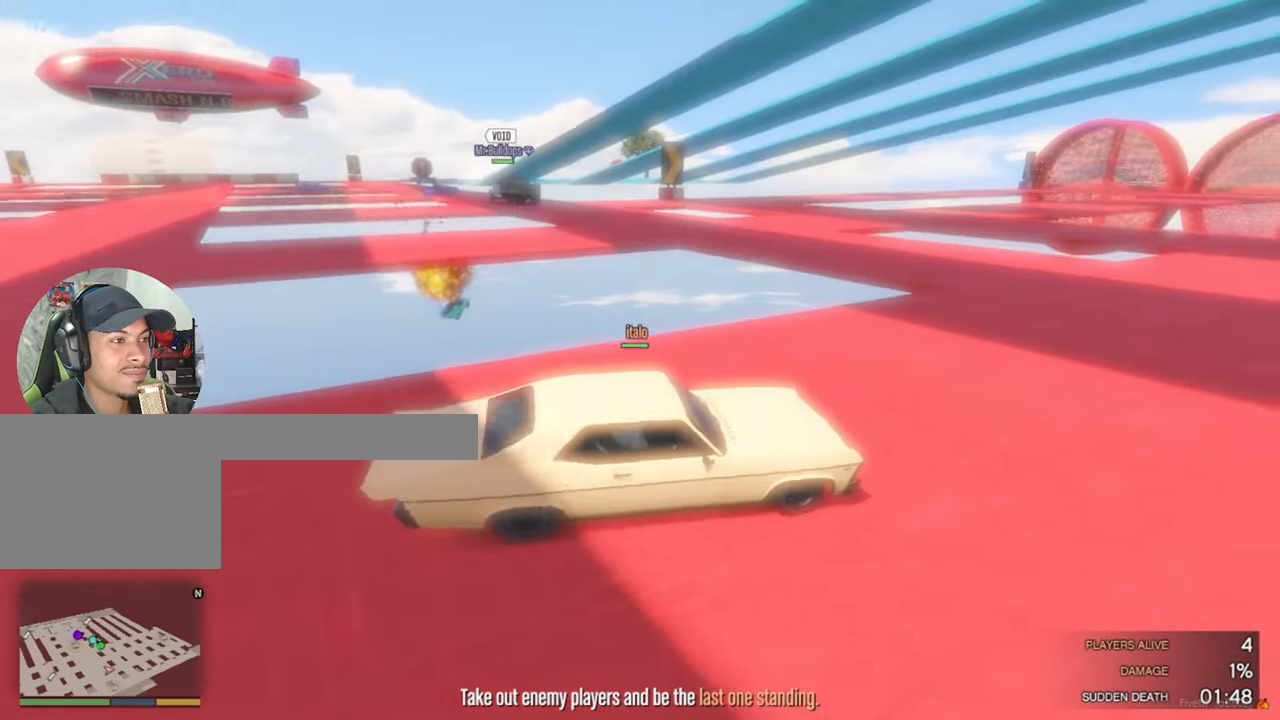
{"keys": ["a"], "mouse": [], "mouse_move": "still", "events": [[200, "a", "down"], [283, "a", "up"], [433, "a", "down"]]}
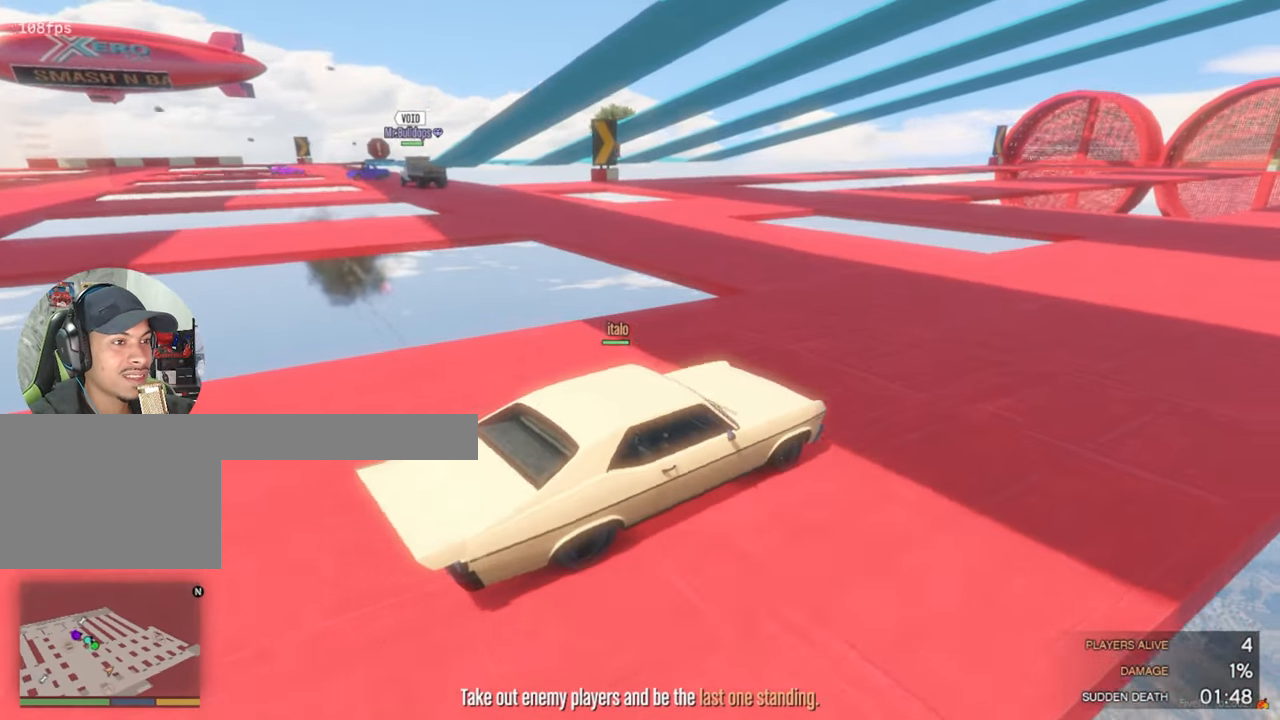
{"keys": ["a"], "mouse": [], "mouse_move": "down-left", "events": [[66, "a", "up"], [116, "a", "down"], [116, "w", "down"], [250, "a", "up"], [400, "a", "down"], [450, "w", "up"]]}
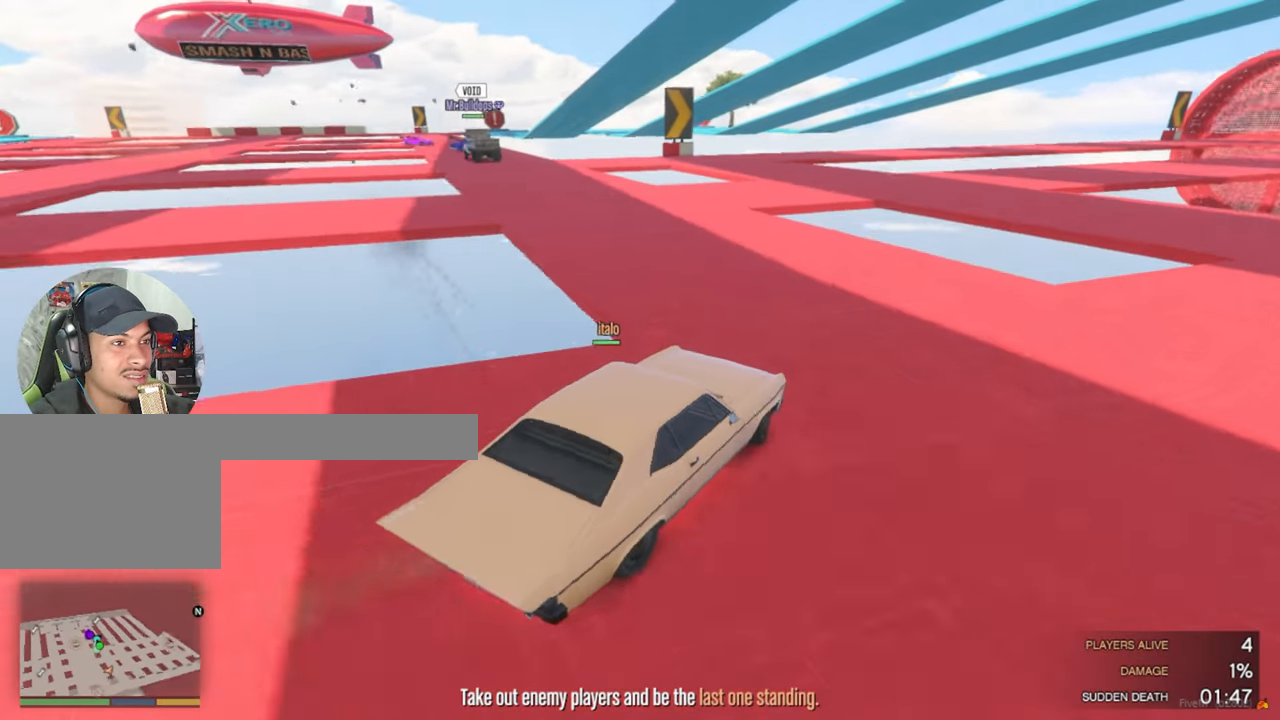
{"keys": ["w"], "mouse": [], "mouse_move": "still", "events": [[83, "w", "down"], [450, "a", "up"]]}
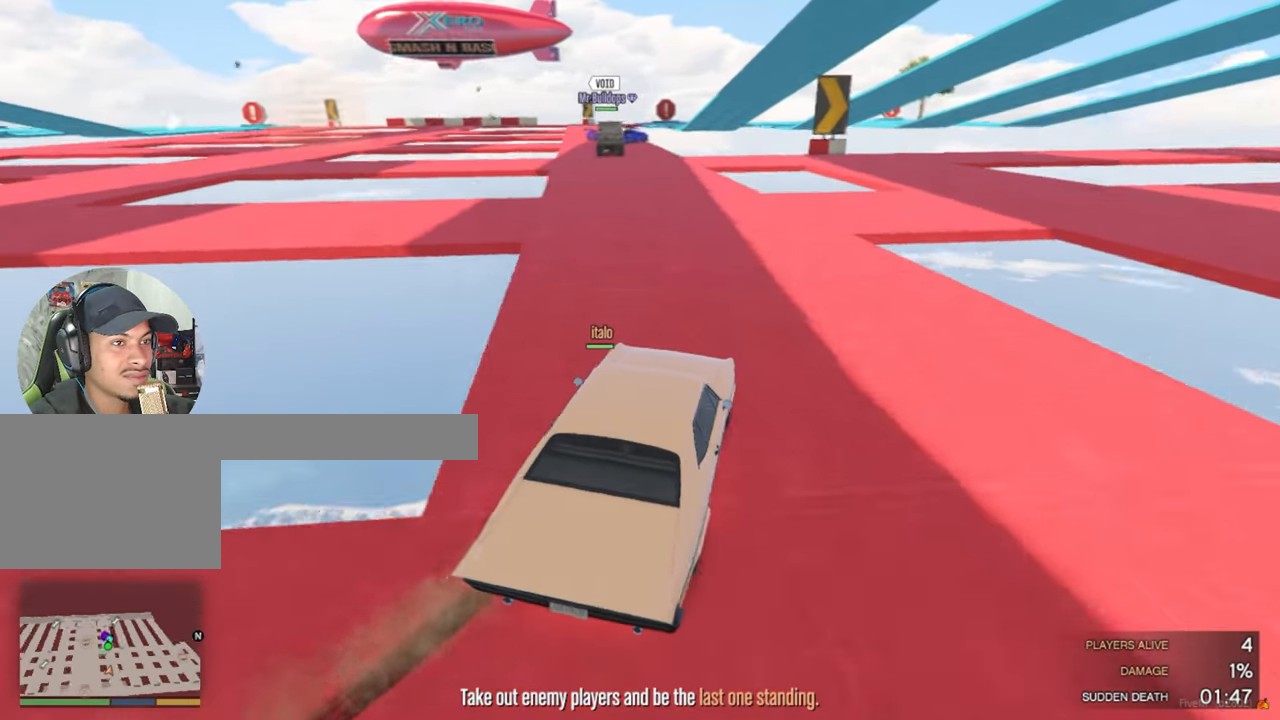
{"keys": ["w"], "mouse": [], "mouse_move": "still", "events": [[100, "a", "down"], [200, "a", "up"], [433, "shift", "down"], [466, "shift", "up"]]}
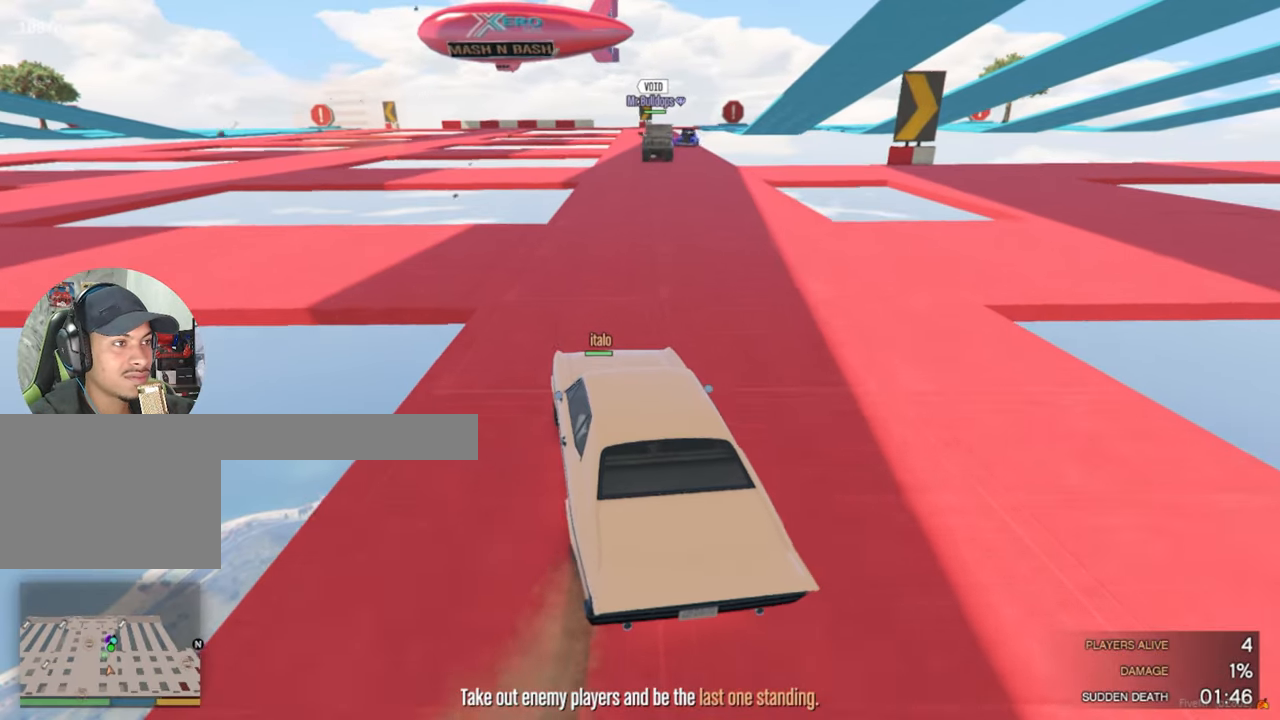
{"keys": ["w"], "mouse": [], "mouse_move": "still", "events": [[166, "d", "down"], [250, "d", "up"]]}
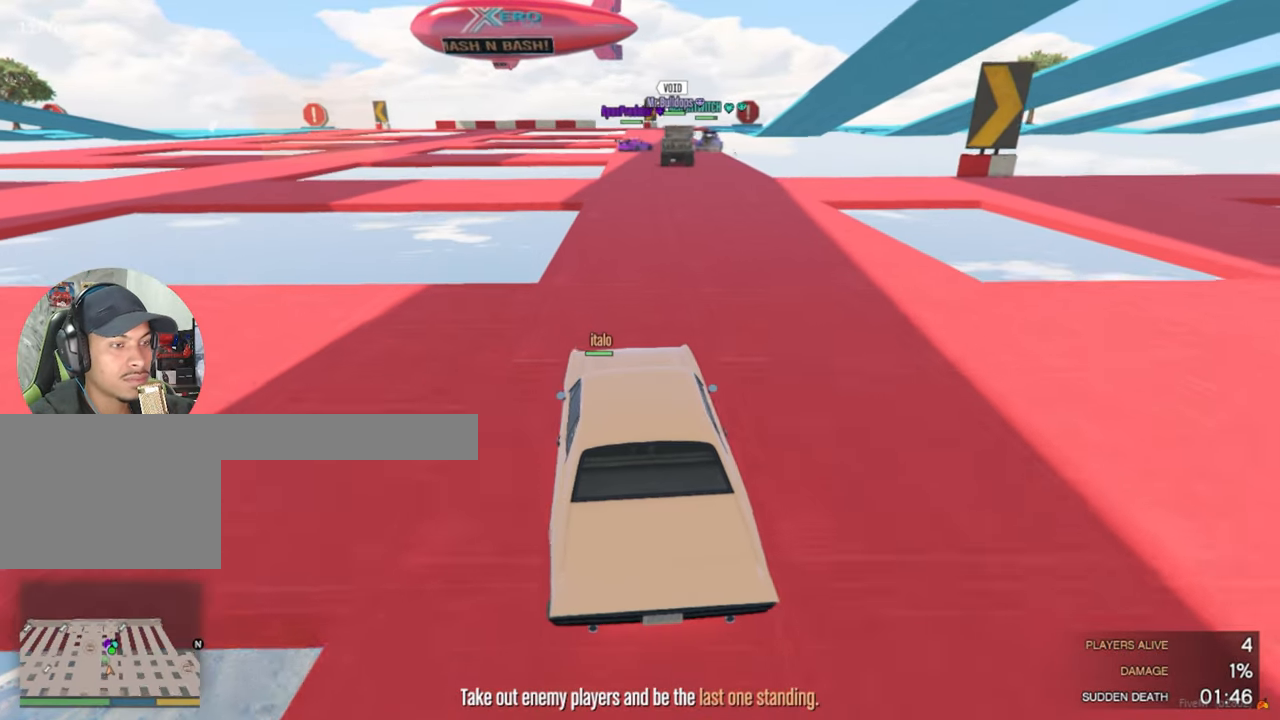
{"keys": ["w"], "mouse": [], "mouse_move": "still", "events": [[316, "x", "down"], [366, "x", "up"]]}
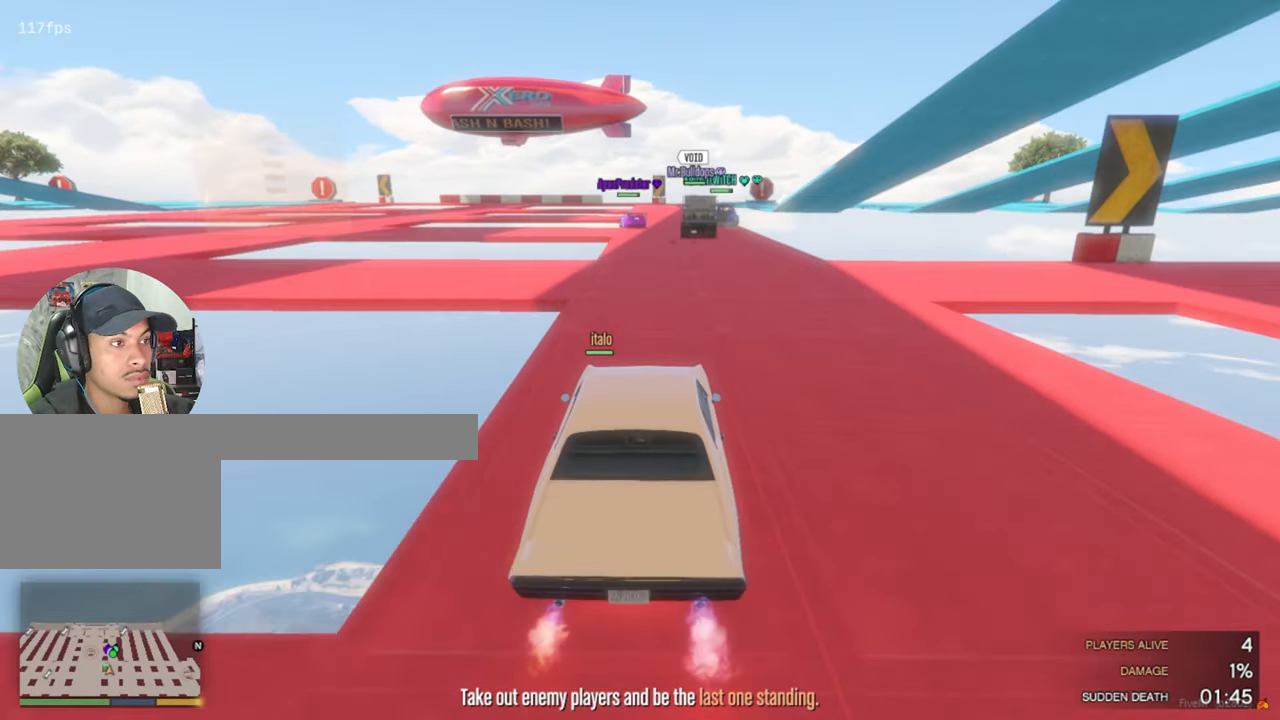
{"keys": ["w"], "mouse": [], "mouse_move": "still", "events": [[50, "d", "down"], [100, "d", "up"], [433, "a", "down"], [483, "a", "up"]]}
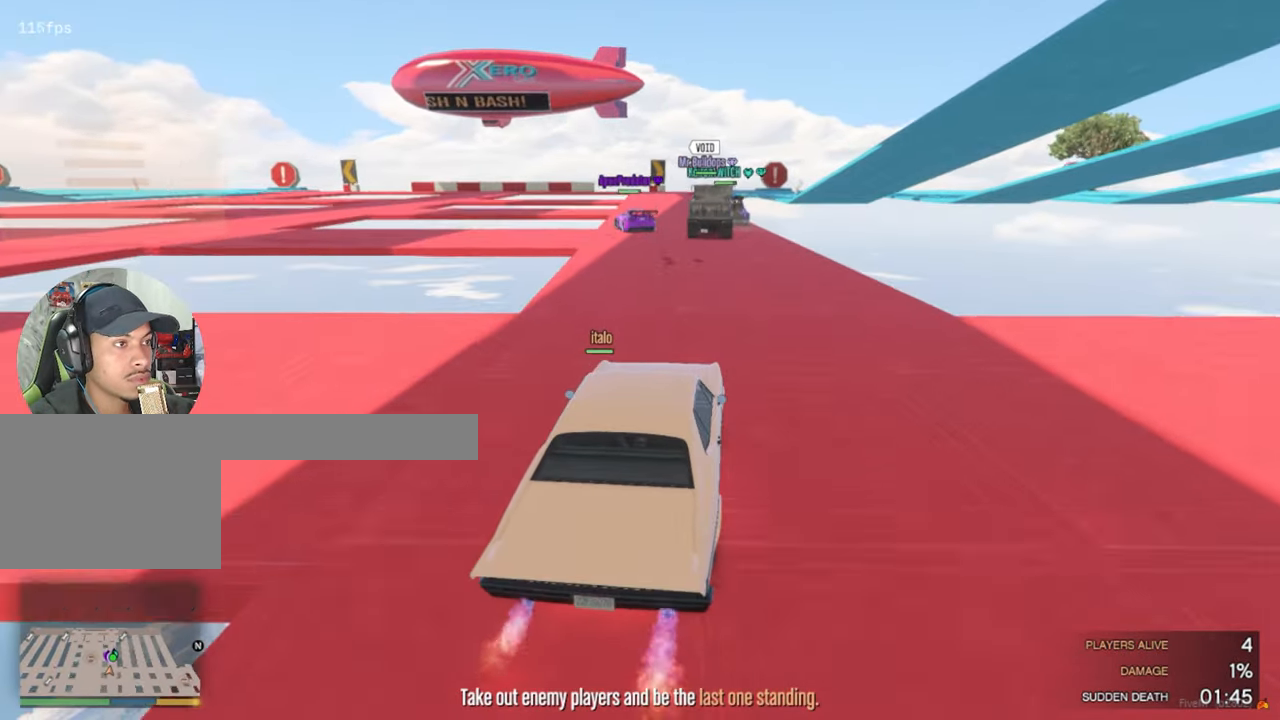
{"keys": ["w"], "mouse": [], "mouse_move": "still", "events": []}
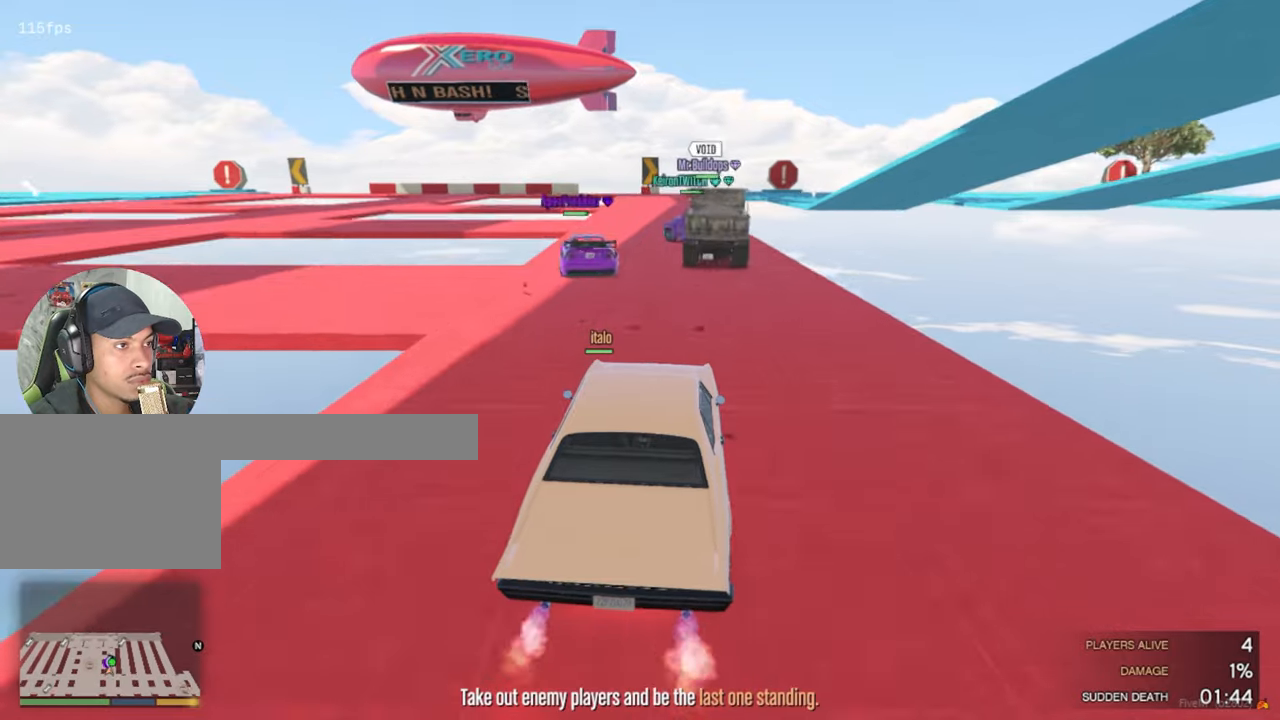
{"keys": ["a", "w"], "mouse": [], "mouse_move": "still", "events": [[33, "d", "down"], [83, "d", "up"], [450, "a", "down"]]}
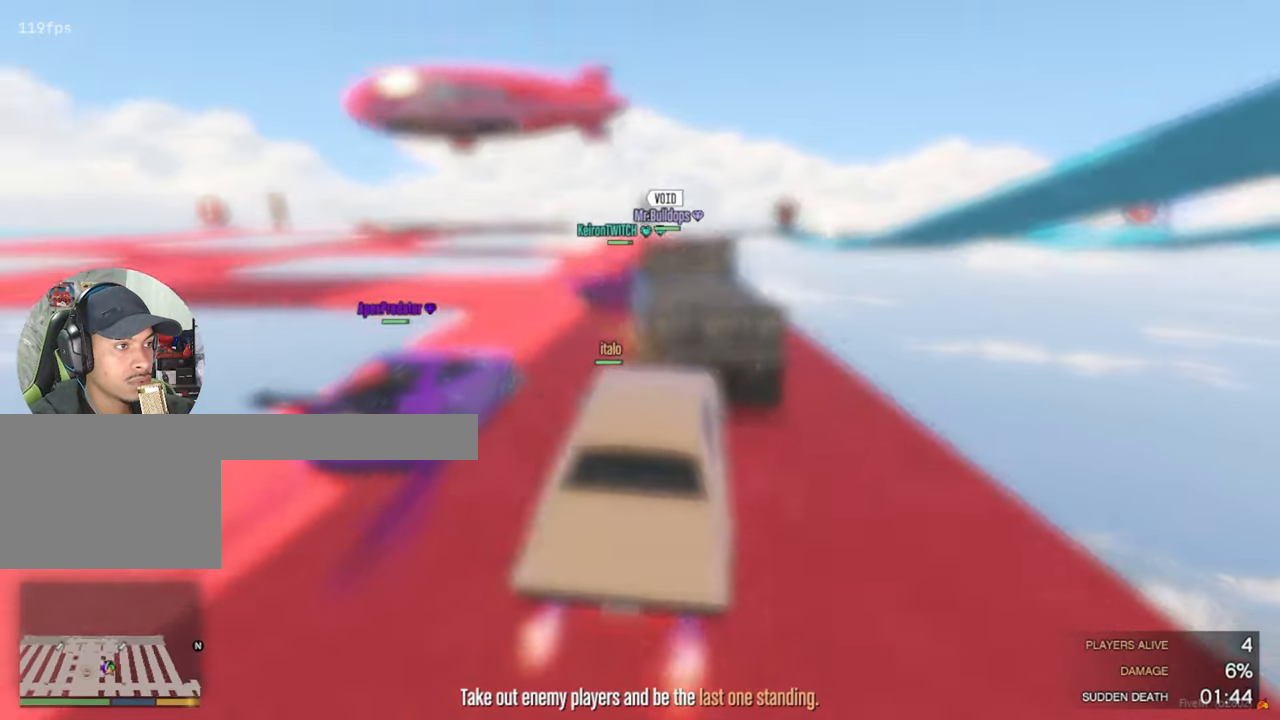
{"keys": ["d", "w"], "mouse": [], "mouse_move": "still", "events": [[233, "a", "up"], [483, "d", "down"]]}
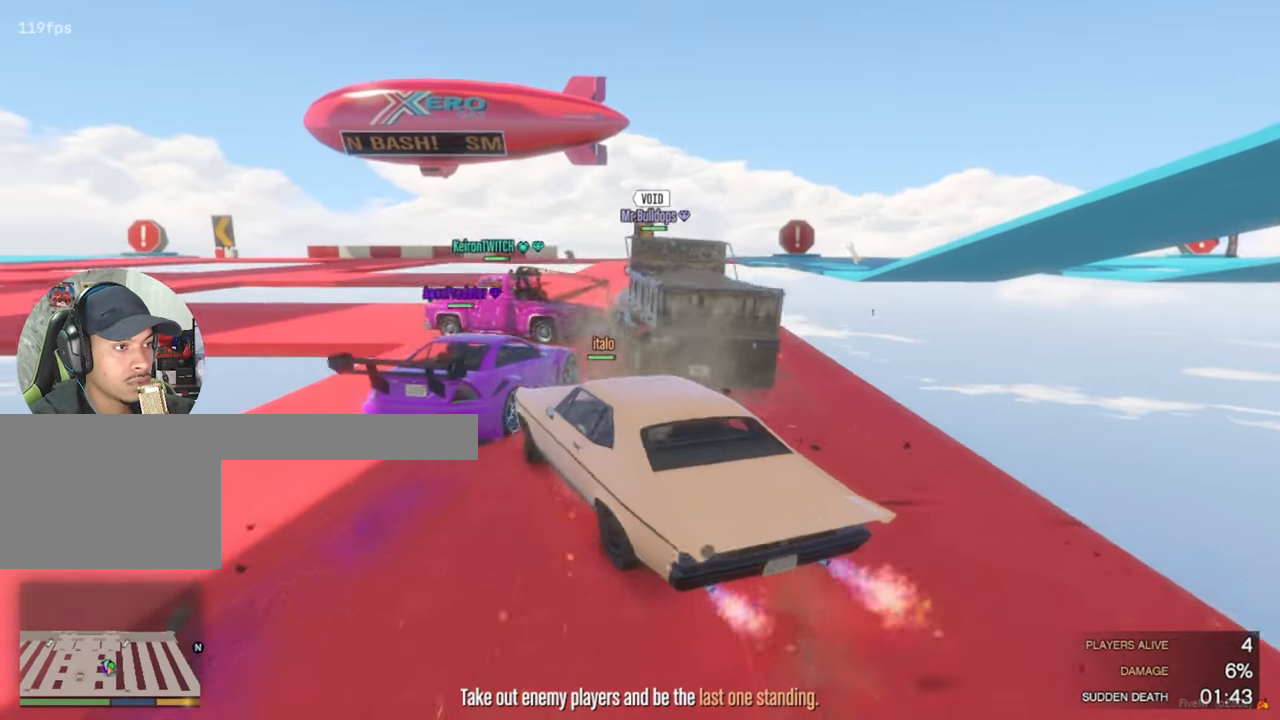
{"keys": ["a", "w"], "mouse": [], "mouse_move": "still", "events": [[217, "d", "up"], [450, "a", "down"]]}
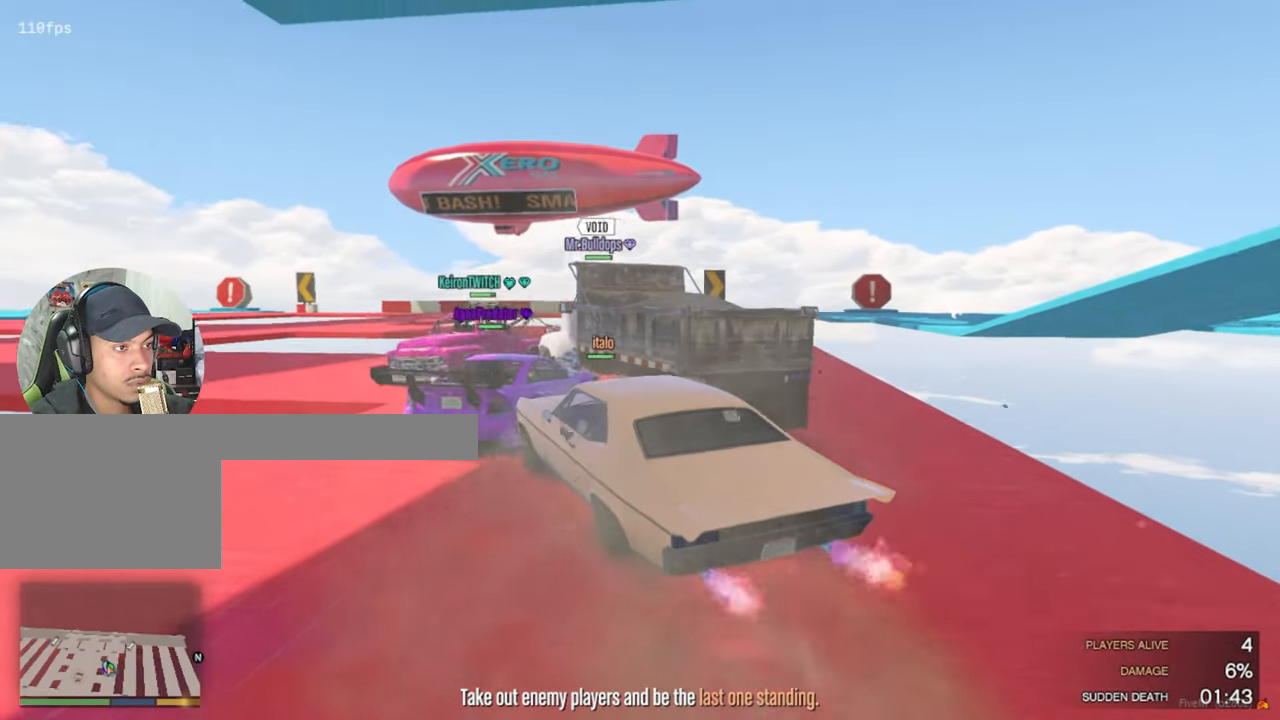
{"keys": ["d", "w"], "mouse": [], "mouse_move": "down", "events": [[133, "a", "up"], [333, "d", "down"]]}
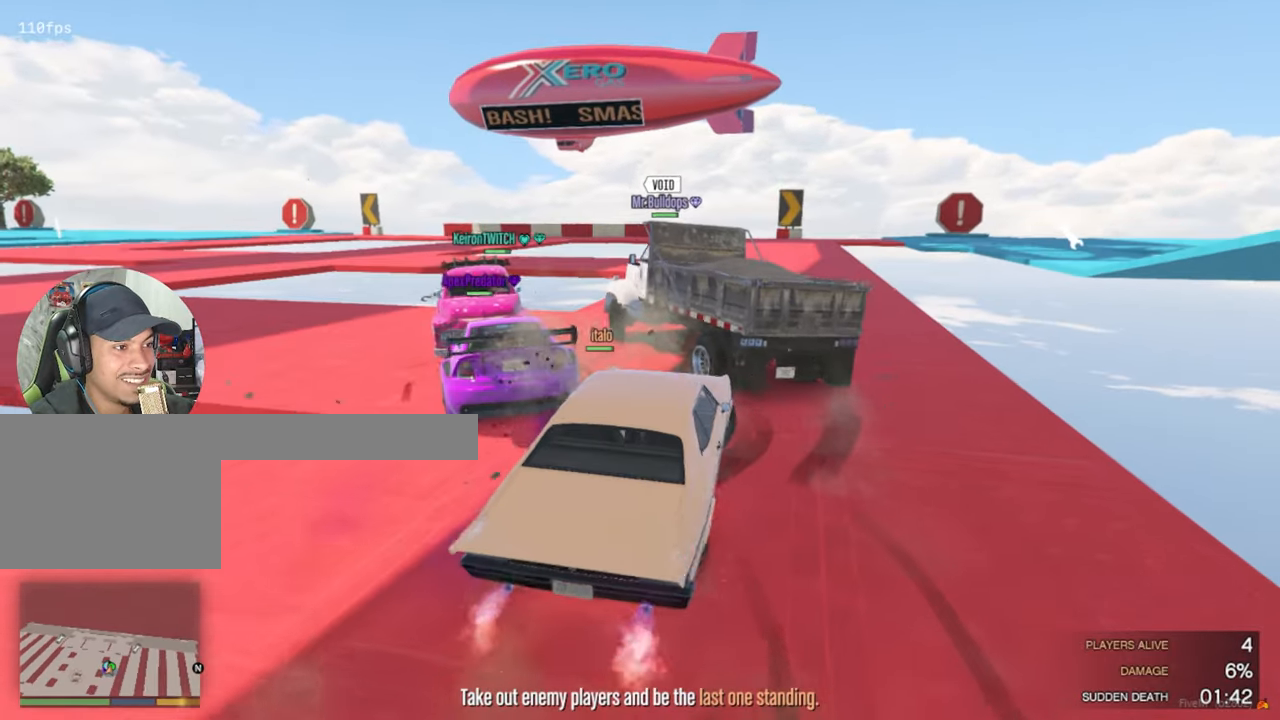
{"keys": ["a"], "mouse": [], "mouse_move": "still", "events": [[50, "d", "up"], [100, "a", "down"], [383, "w", "up"]]}
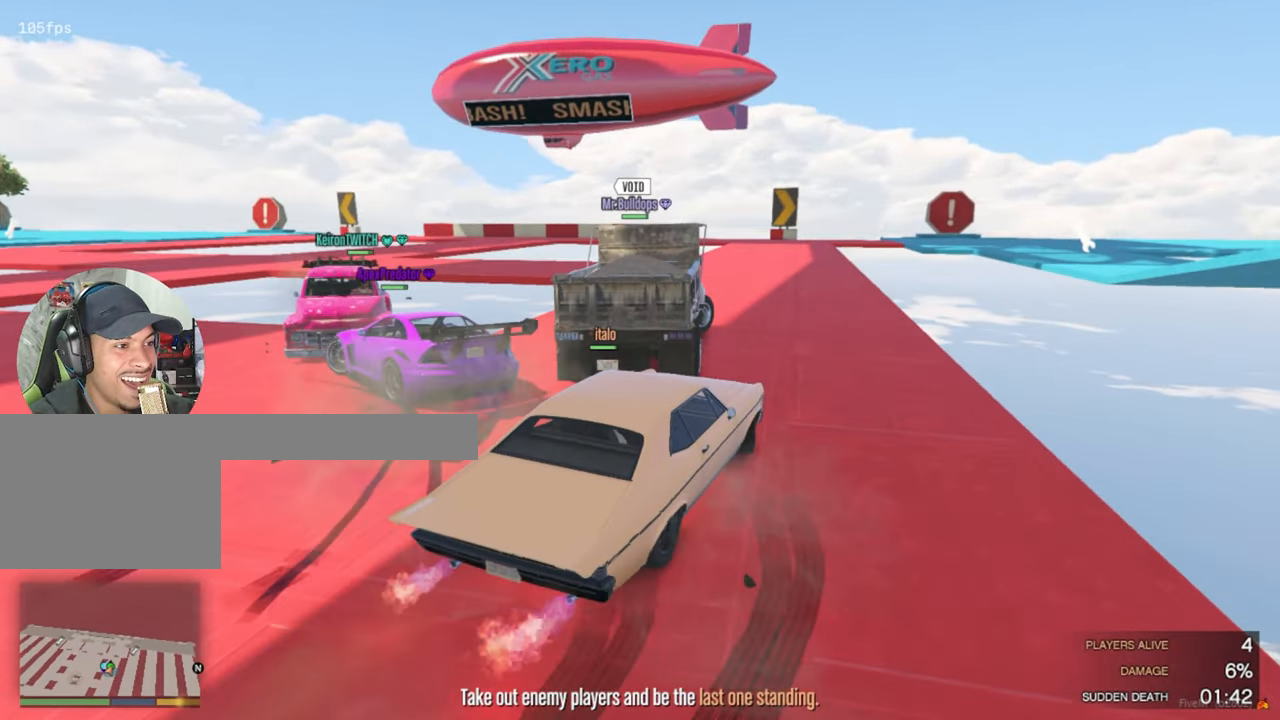
{"keys": ["d", "w"], "mouse": [], "mouse_move": "still", "events": [[67, "w", "down"], [217, "a", "up"], [400, "d", "down"]]}
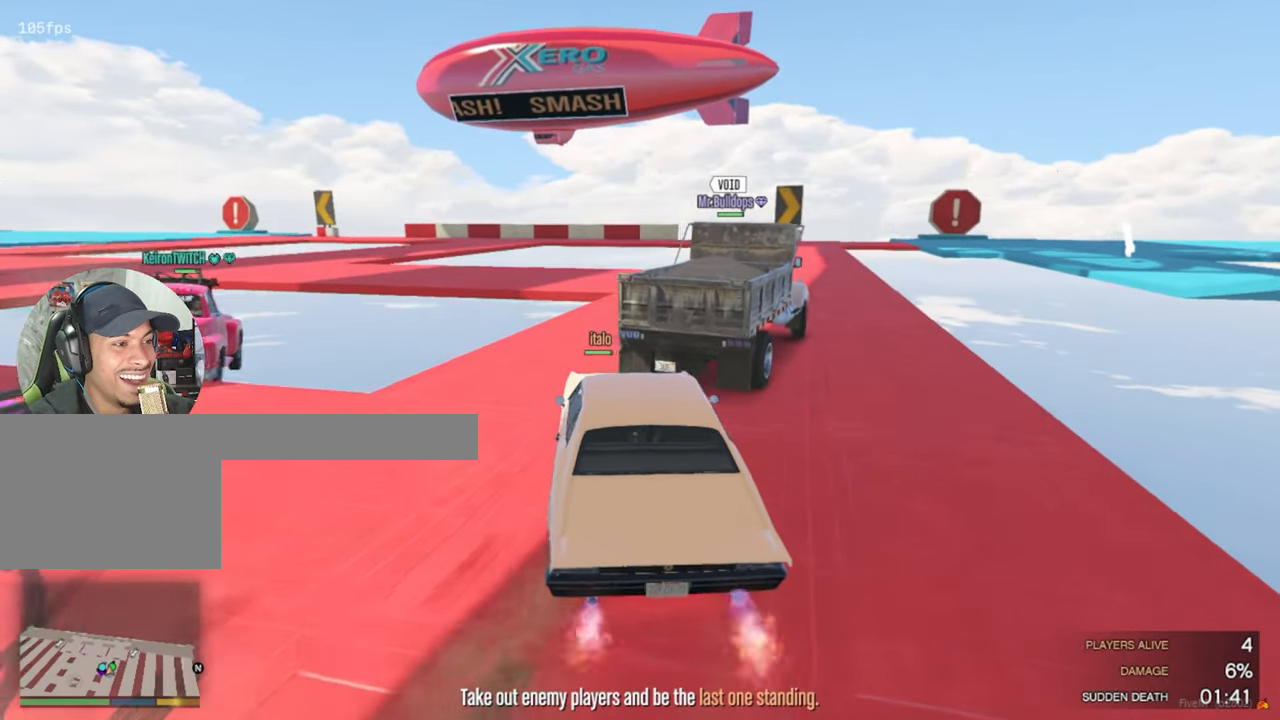
{"keys": ["d", "w"], "mouse": [], "mouse_move": "still", "events": [[33, "d", "up"], [233, "d", "down"], [367, "d", "up"], [500, "d", "down"]]}
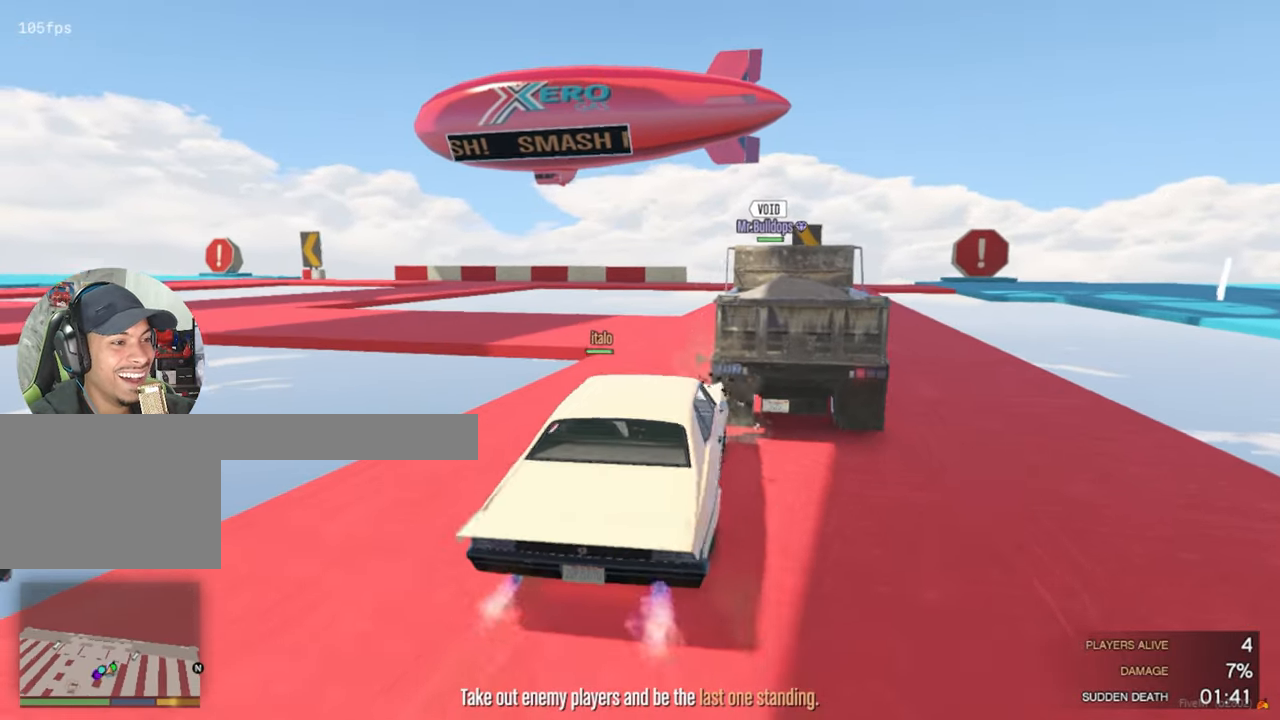
{"keys": ["a", "w"], "mouse": [], "mouse_move": "still", "events": [[150, "d", "up"], [333, "a", "down"]]}
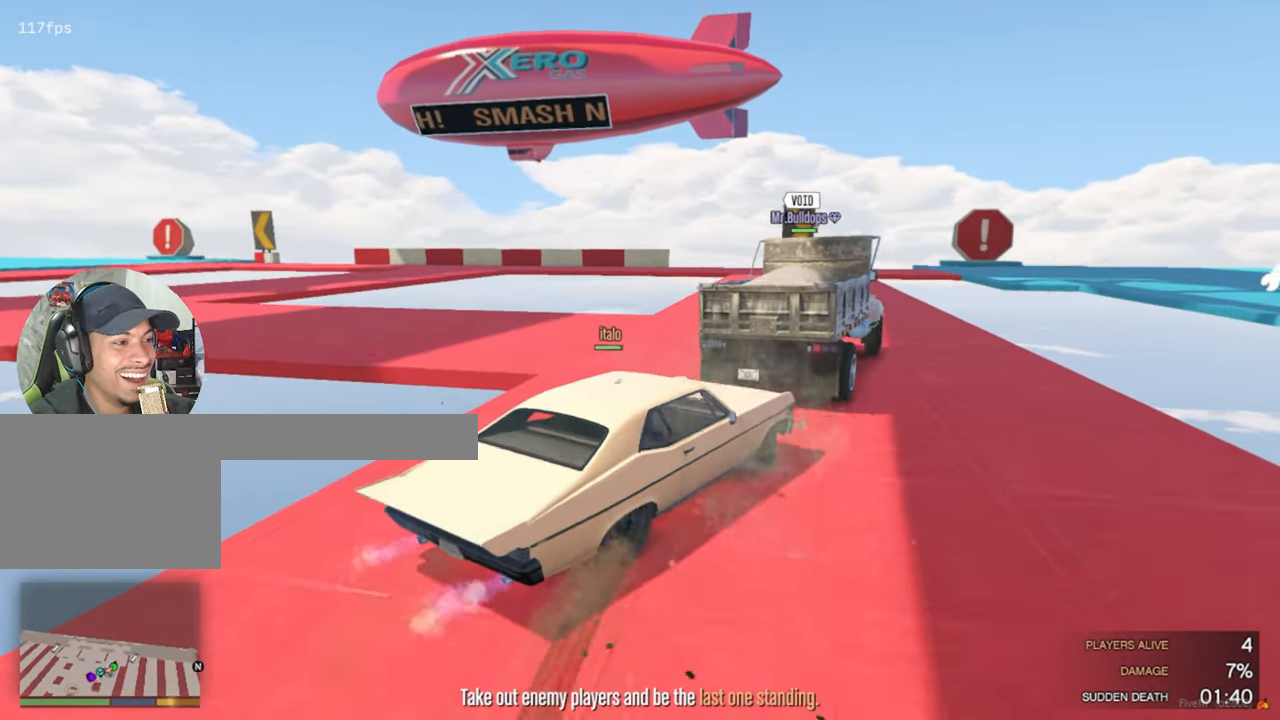
{"keys": ["d", "w"], "mouse": [], "mouse_move": "still", "events": [[217, "a", "up"], [450, "d", "down"]]}
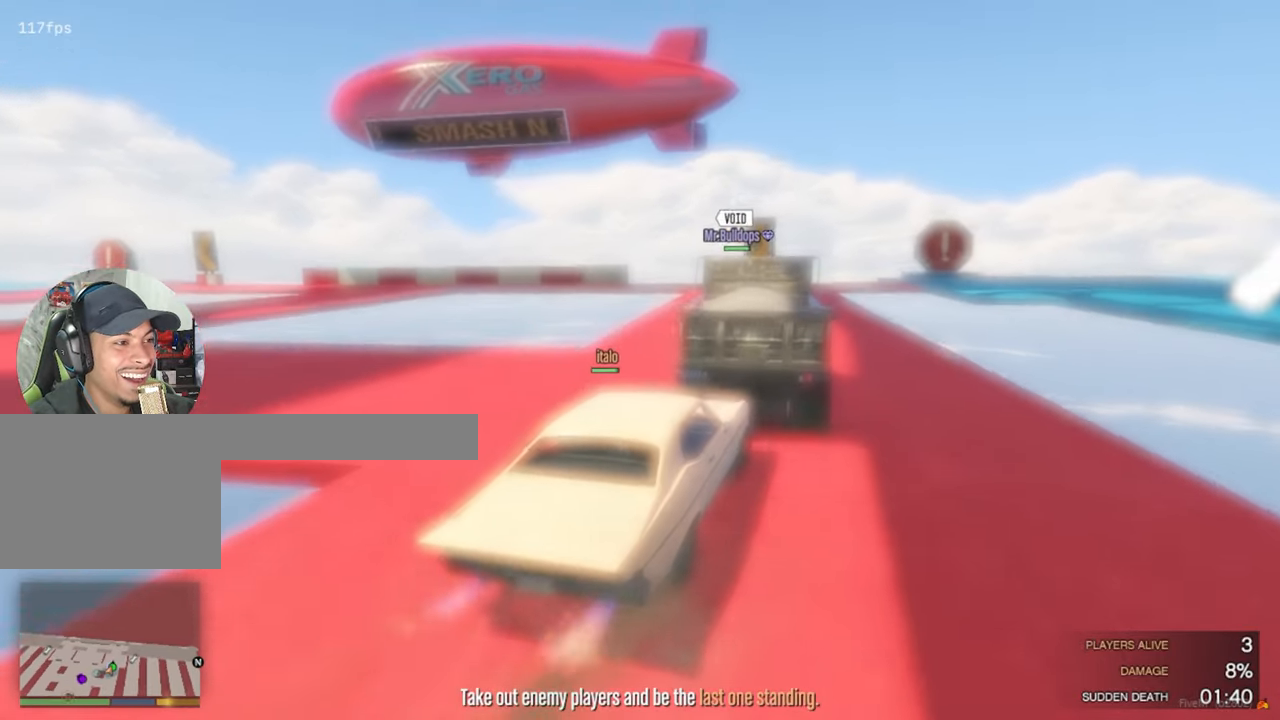
{"keys": ["w"], "mouse": [], "mouse_move": "still", "events": [[83, "d", "up"], [317, "a", "down"], [467, "a", "up"]]}
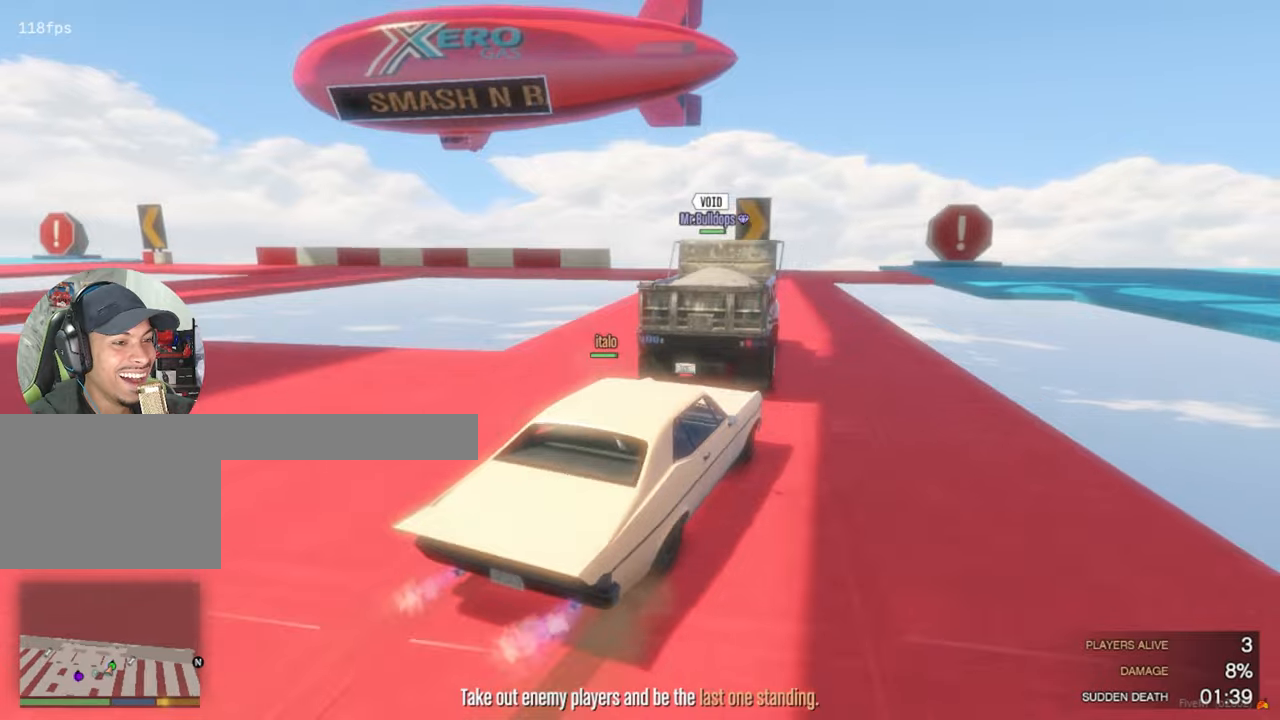
{"keys": ["a", "w"], "mouse": [], "mouse_move": "still", "events": [[67, "a", "down"], [200, "a", "up"], [334, "a", "down"]]}
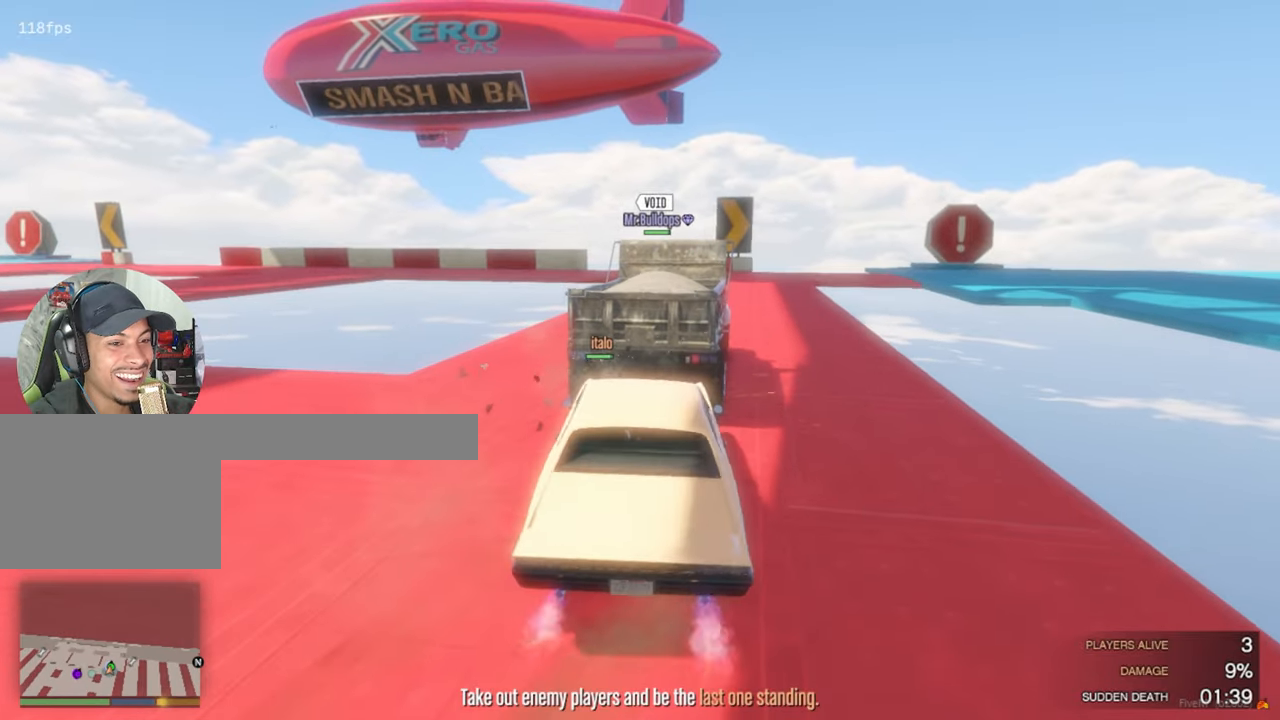
{"keys": ["d", "w"], "mouse": [], "mouse_move": "still", "events": [[17, "a", "up"], [300, "a", "down"], [400, "a", "up"], [484, "d", "down"]]}
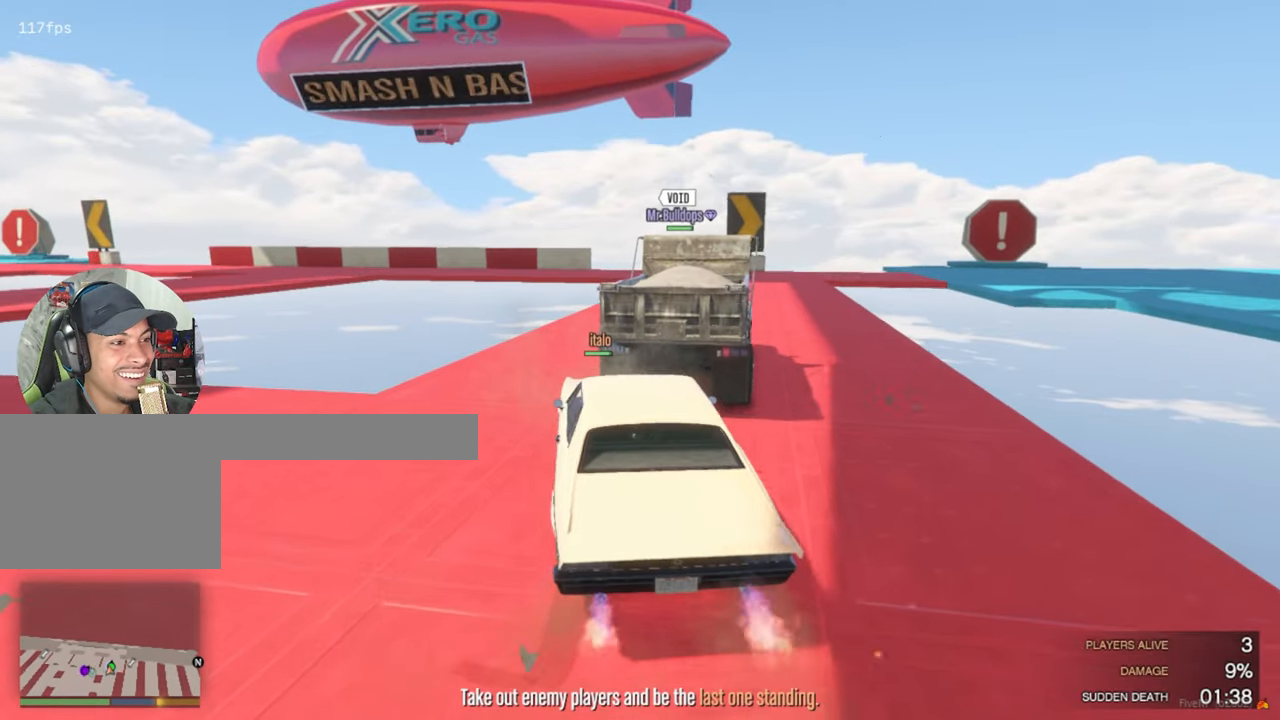
{"keys": ["w"], "mouse": [], "mouse_move": "left", "events": [[134, "d", "up"]]}
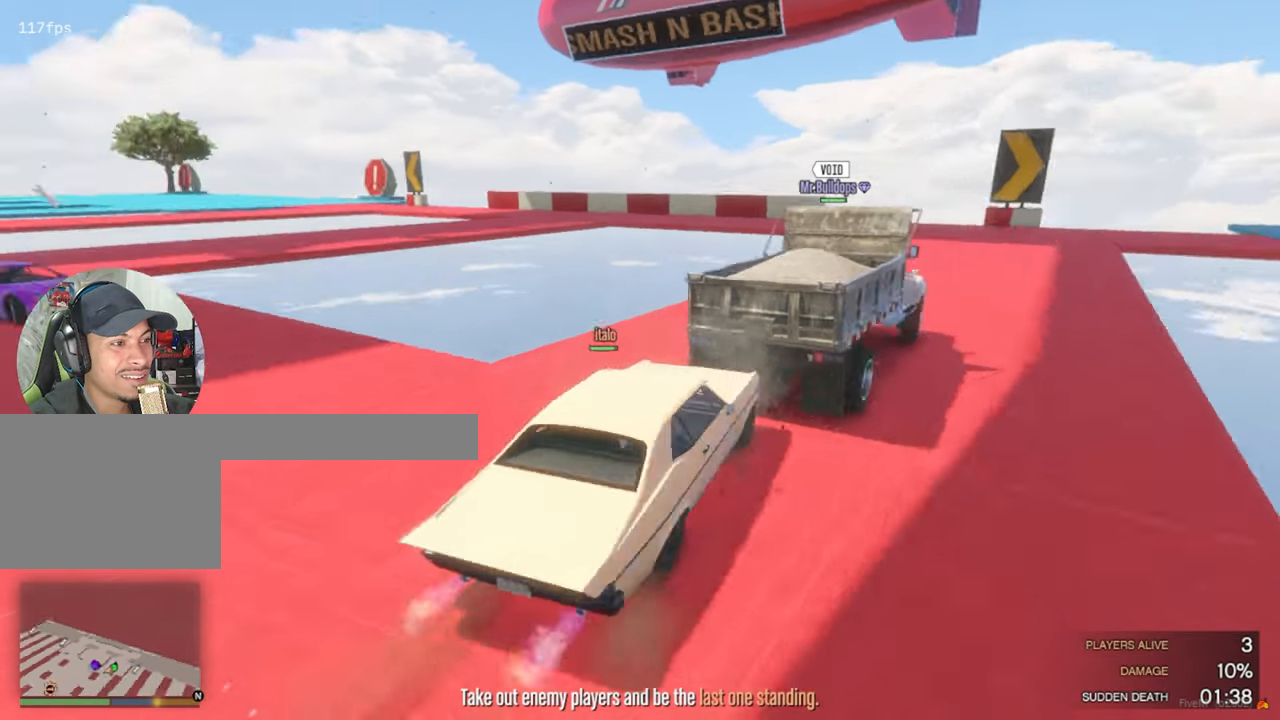
{"keys": ["w"], "mouse": [], "mouse_move": "still", "events": []}
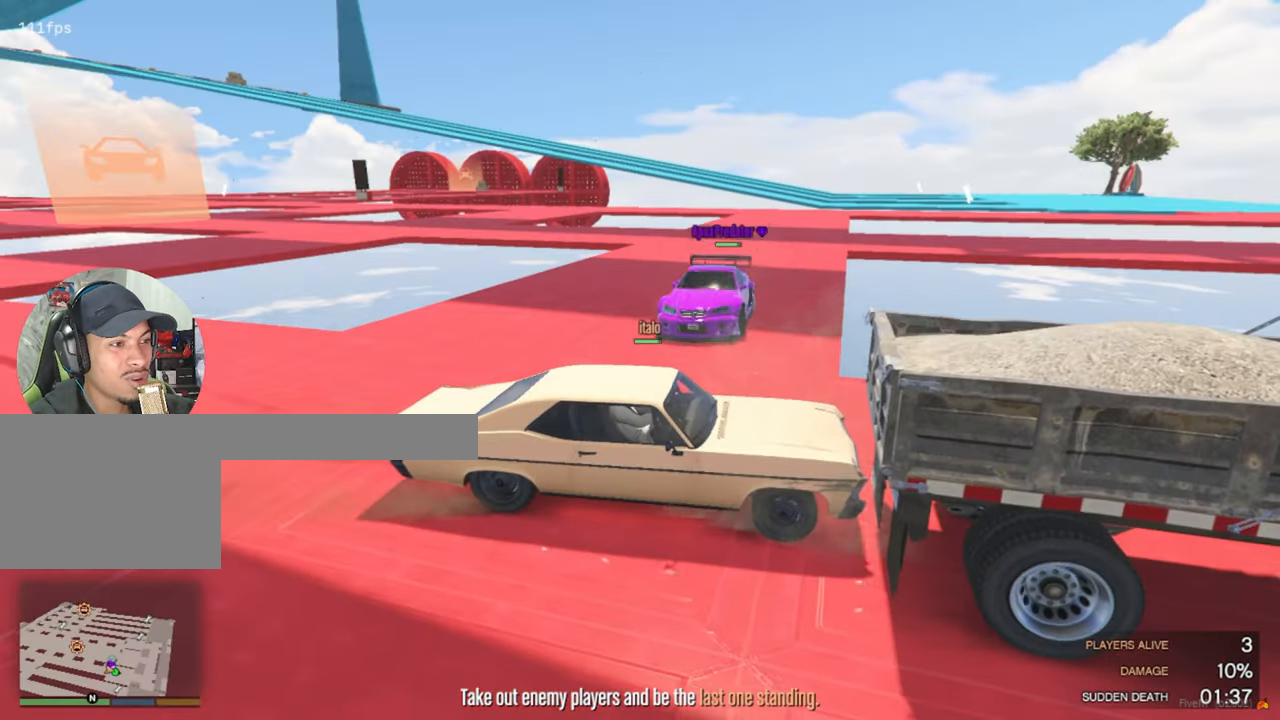
{"keys": ["w"], "mouse": [], "mouse_move": "still", "events": []}
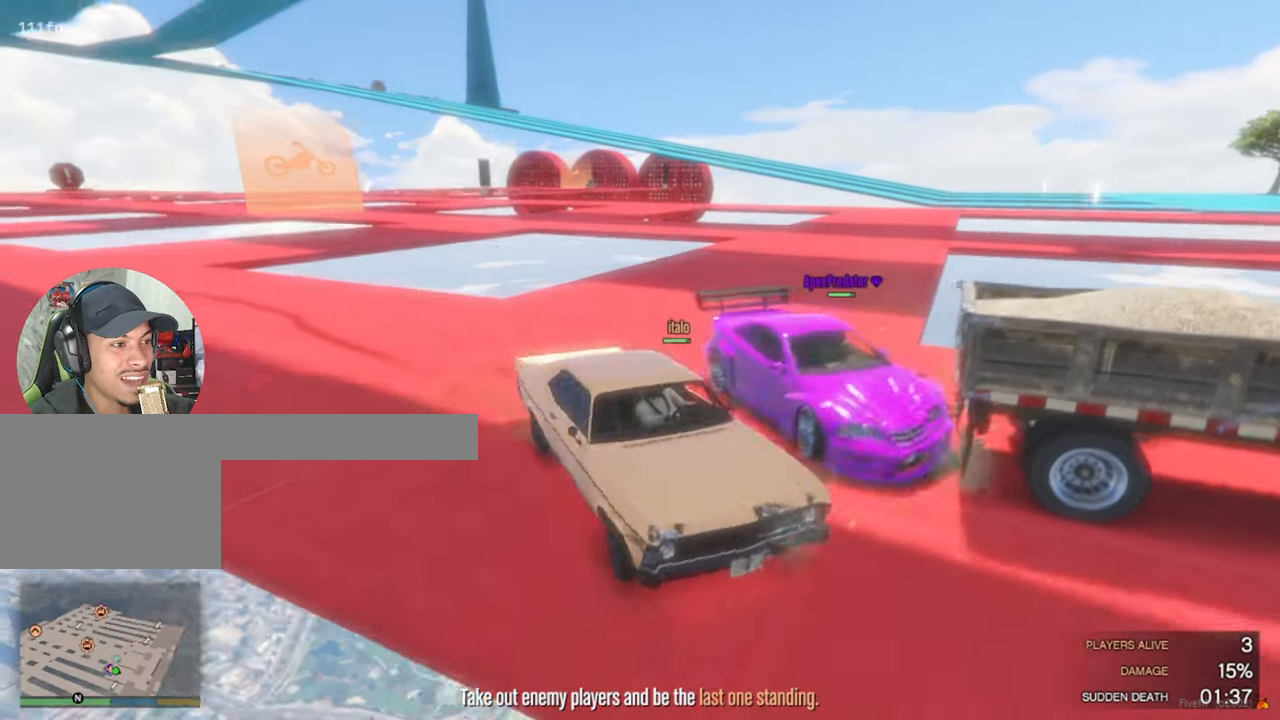
{"keys": ["s"], "mouse": [], "mouse_move": "still", "events": [[184, "w", "up"], [317, "s", "down"]]}
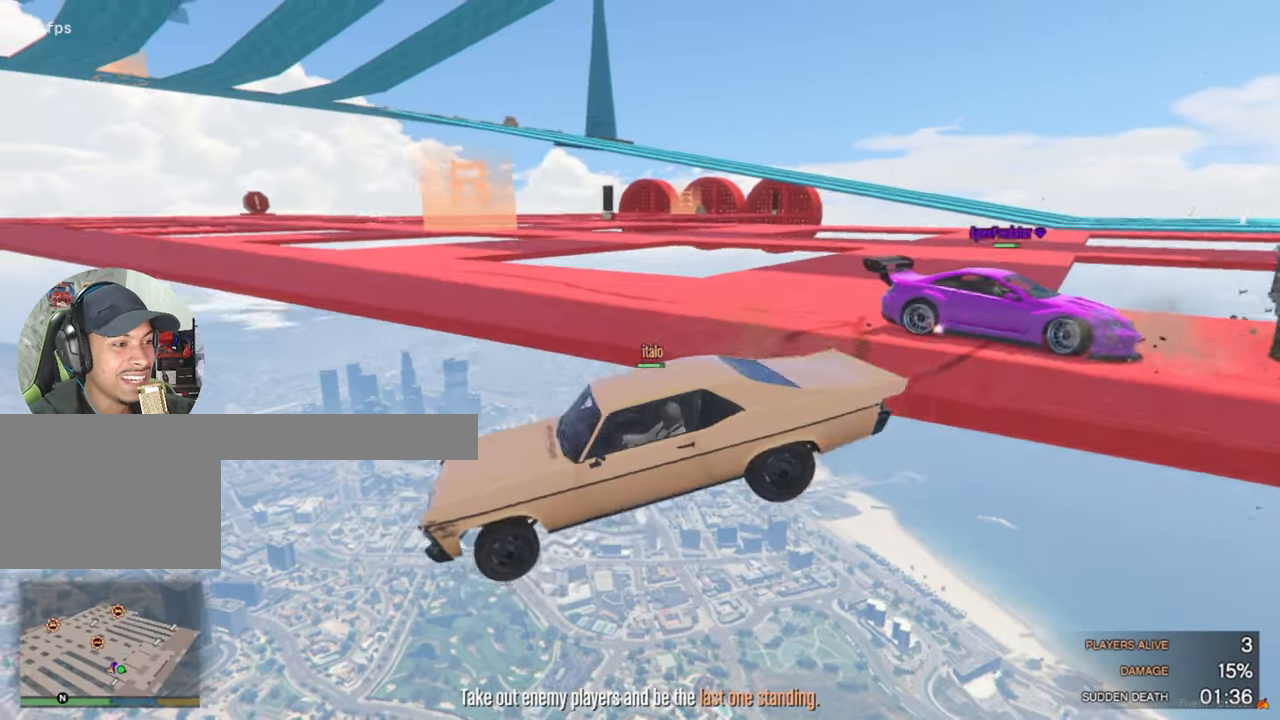
{"keys": [], "mouse": [], "mouse_move": "still", "events": [[284, "s", "up"]]}
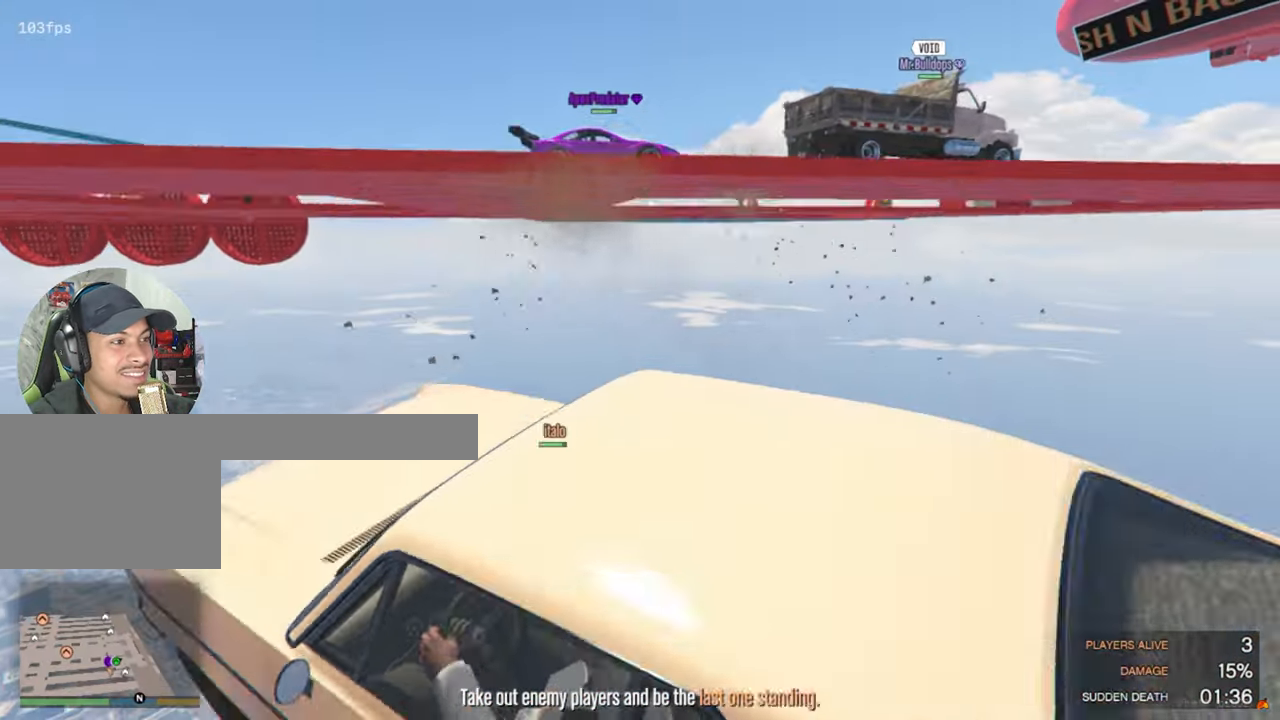
{"keys": [], "mouse": [], "mouse_move": "still", "events": []}